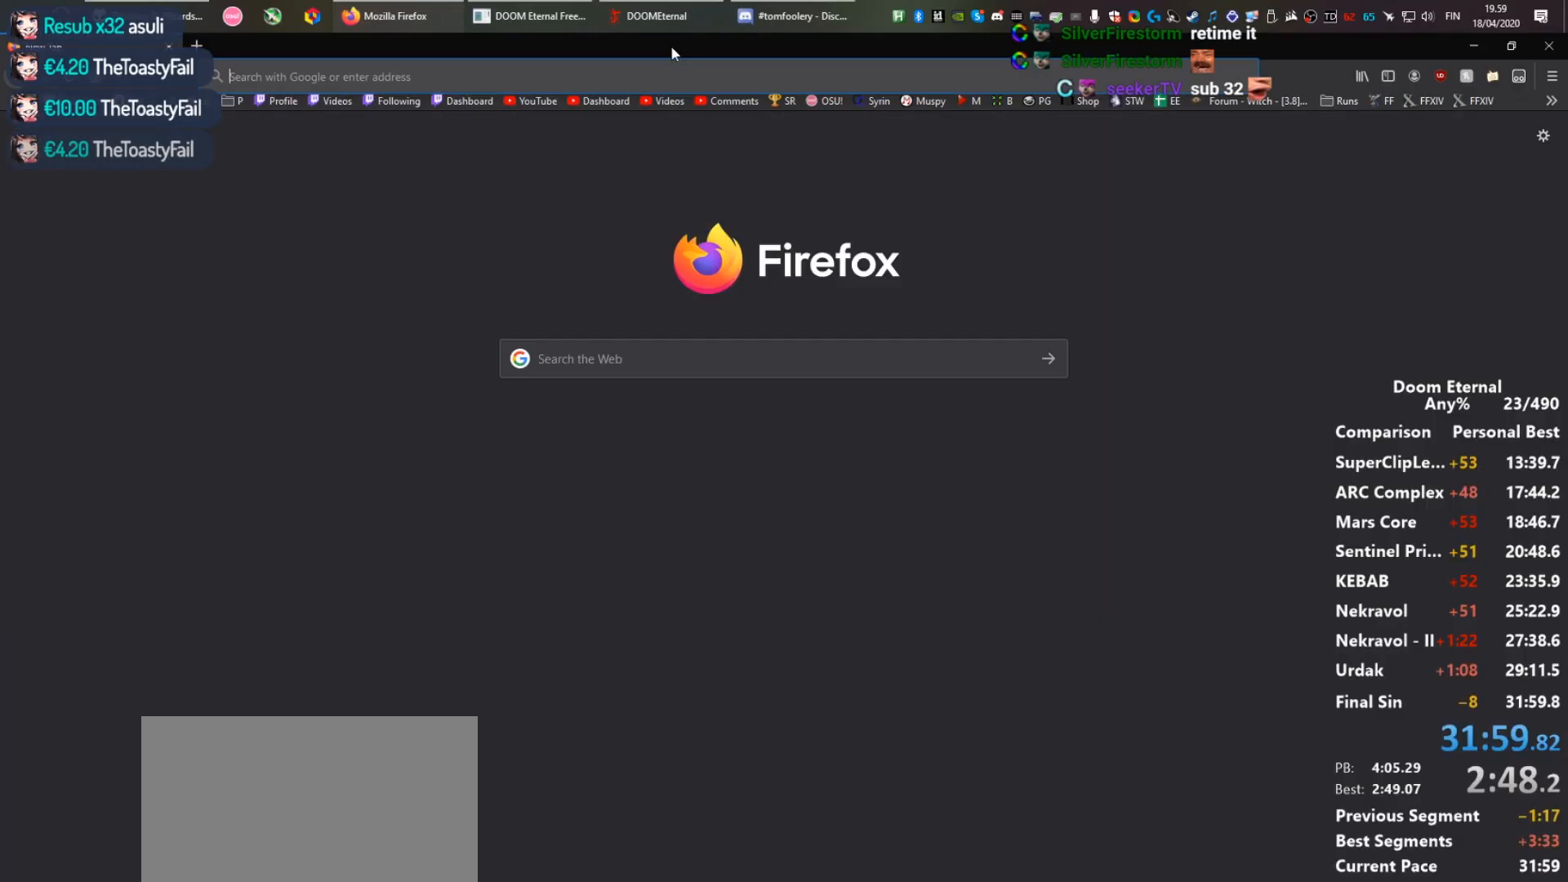
Gameplay with keyboard and mouse; each line is a JSON object with the keys and mouse buttons held at the frame after it. "events" lists presses ("down") and releases ("up") of "1", "2", "3", "4", "5", "a", "alt", "c", "ctrl", "d", "e", "f", "q", "r", "s", "shift", "space", "tab", "v", "w", "x", "z", "mouse_left", "mouse_wheel", "mouse_right", "mouse_mb4" and "mouse_mb5" between this image and that frame as [ms after this image, input, new state], when the widget could be followed in between. "mouse_left", "mouse_wheel", "mouse_right", "mouse_mb4", "mouse_mb5" = the "left", "wheel", "right", "mb4", "mb5" buttons of the "mouse" list. No other keys are recorded. "wheel" means that the mouse wheel is clicked or scrolled. Not read: mouse_move.
{"keys": [], "mouse": [], "events": []}
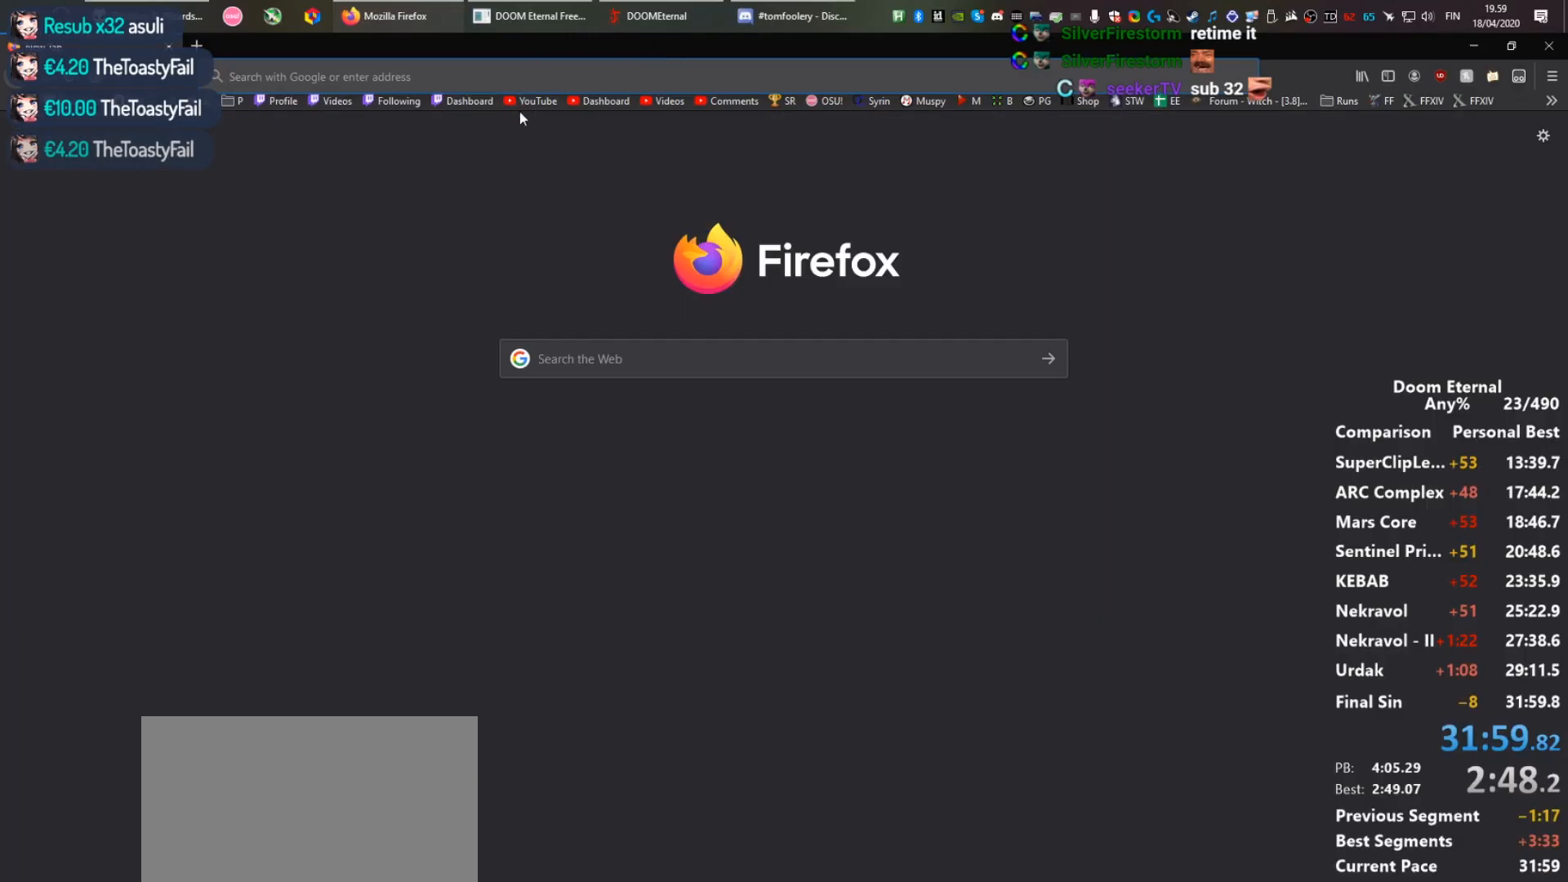
{"keys": [], "mouse": [], "events": [[183, "mouse_left", "down"], [283, "mouse_left", "up"]]}
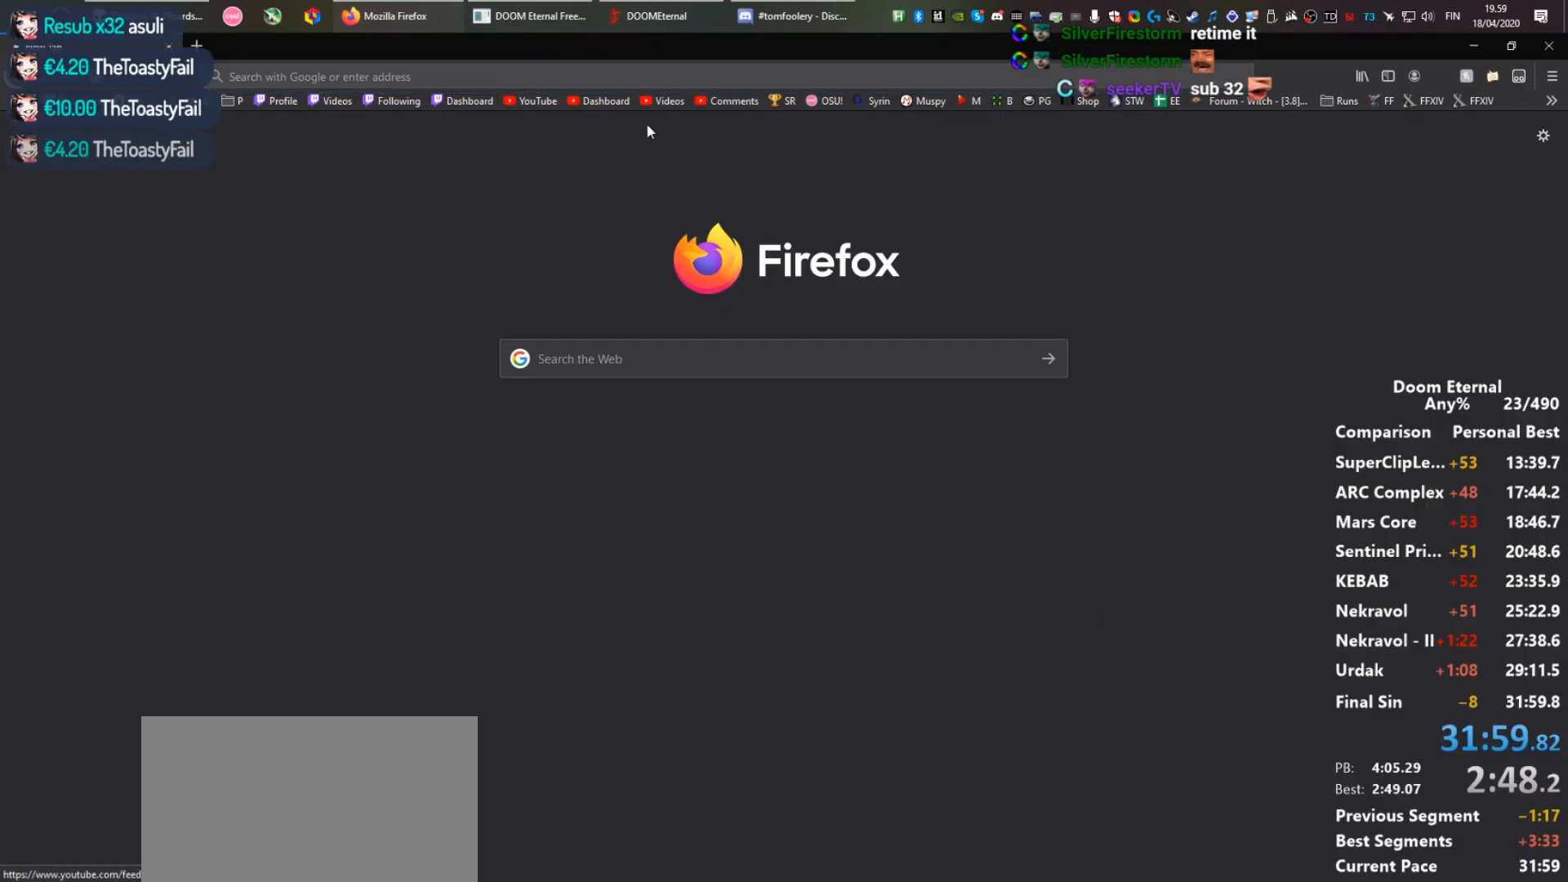
{"keys": [], "mouse": [], "events": []}
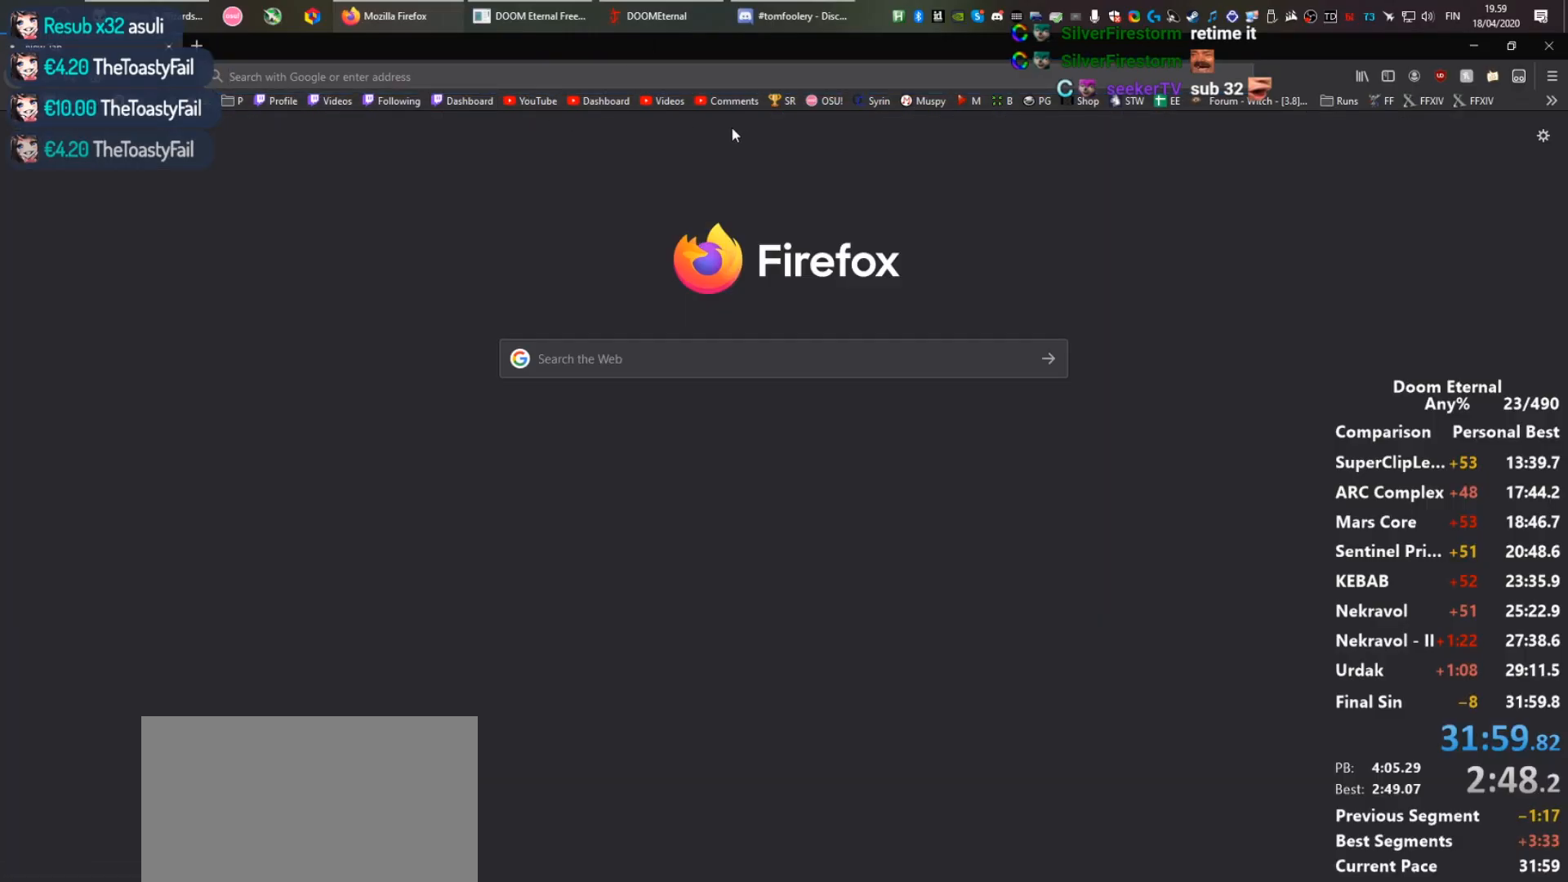
{"keys": [], "mouse": [], "events": []}
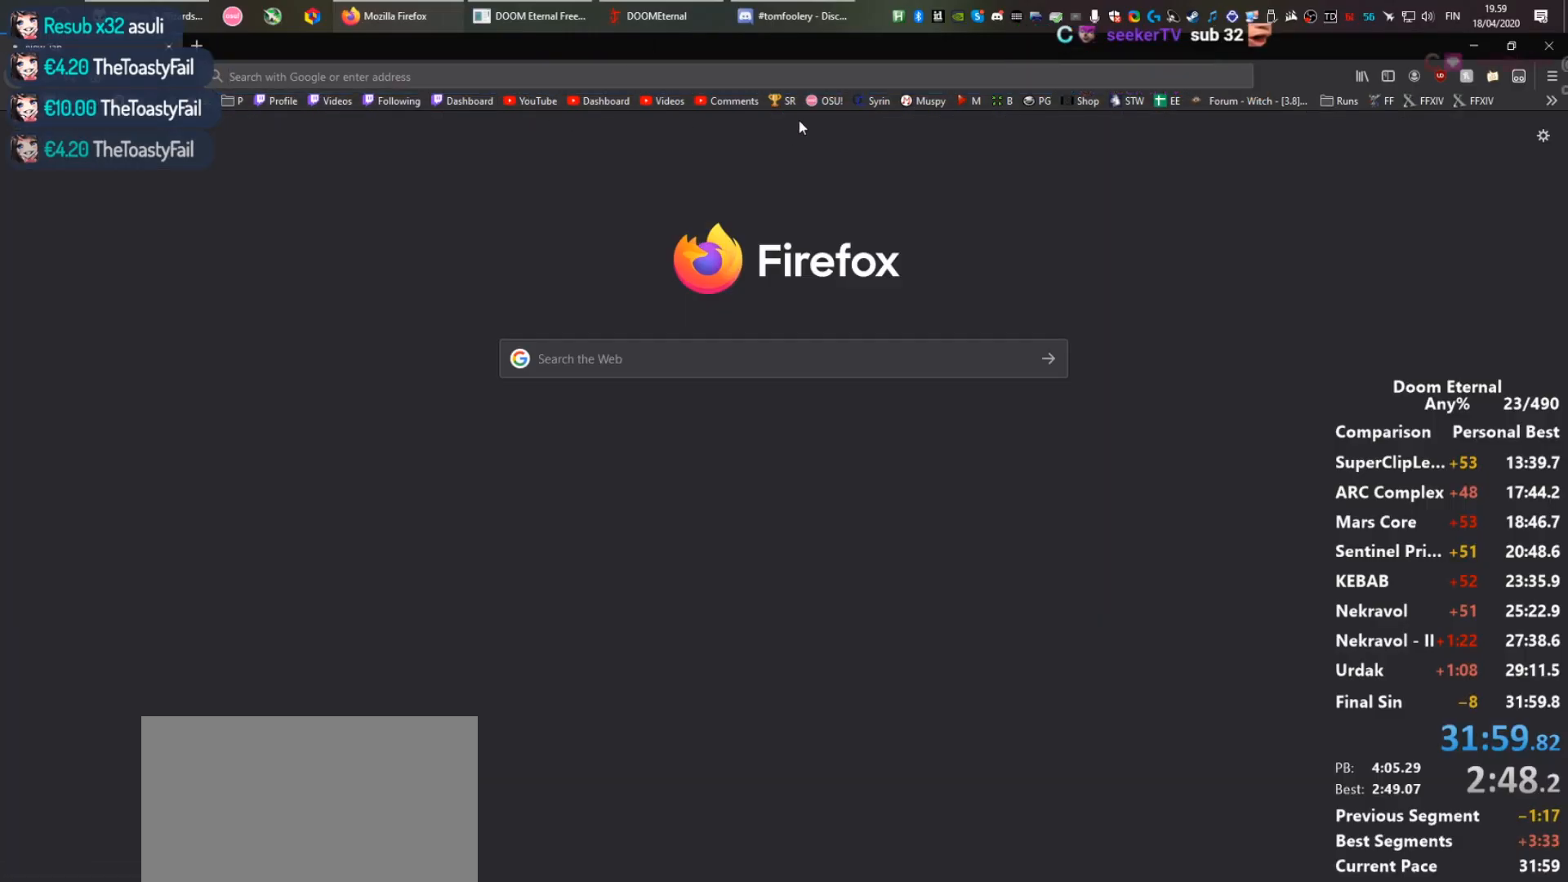
{"keys": [], "mouse": [], "events": []}
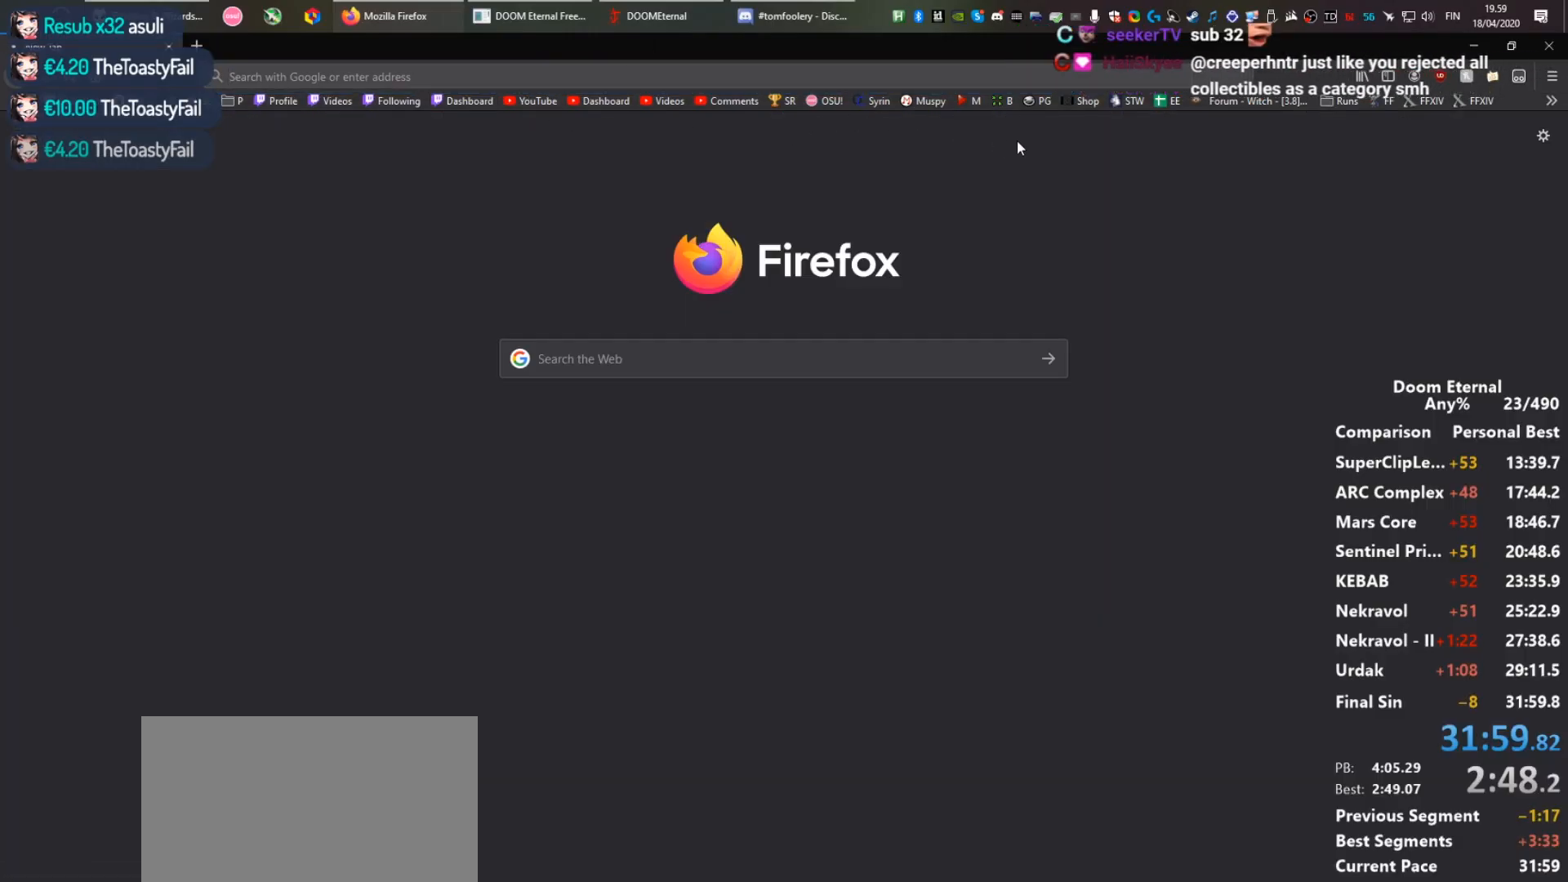
{"keys": [], "mouse": [], "events": []}
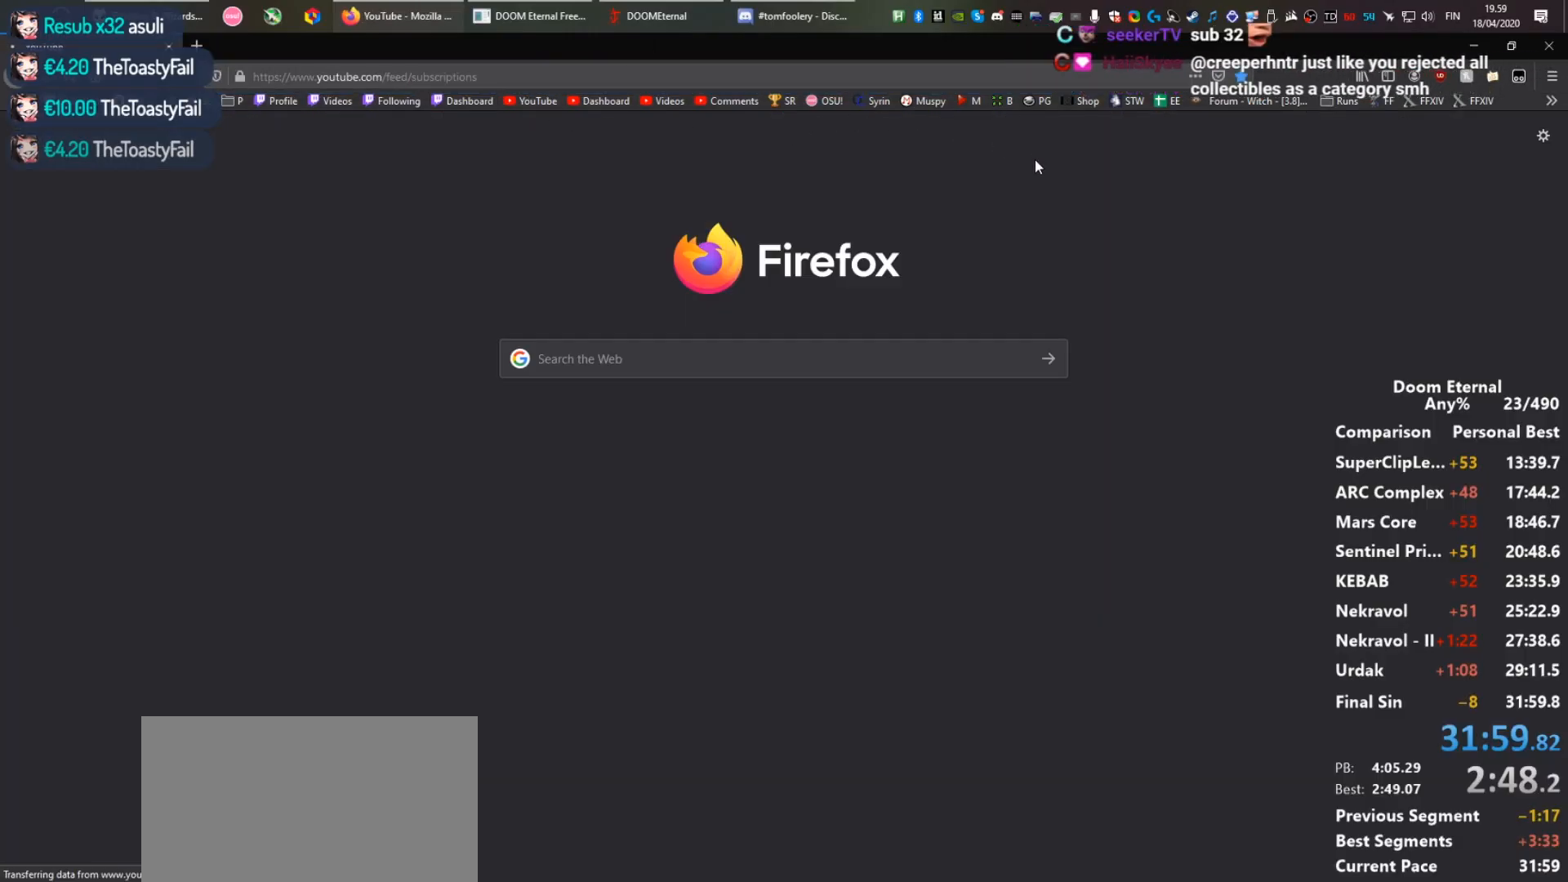
{"keys": [], "mouse": [], "events": []}
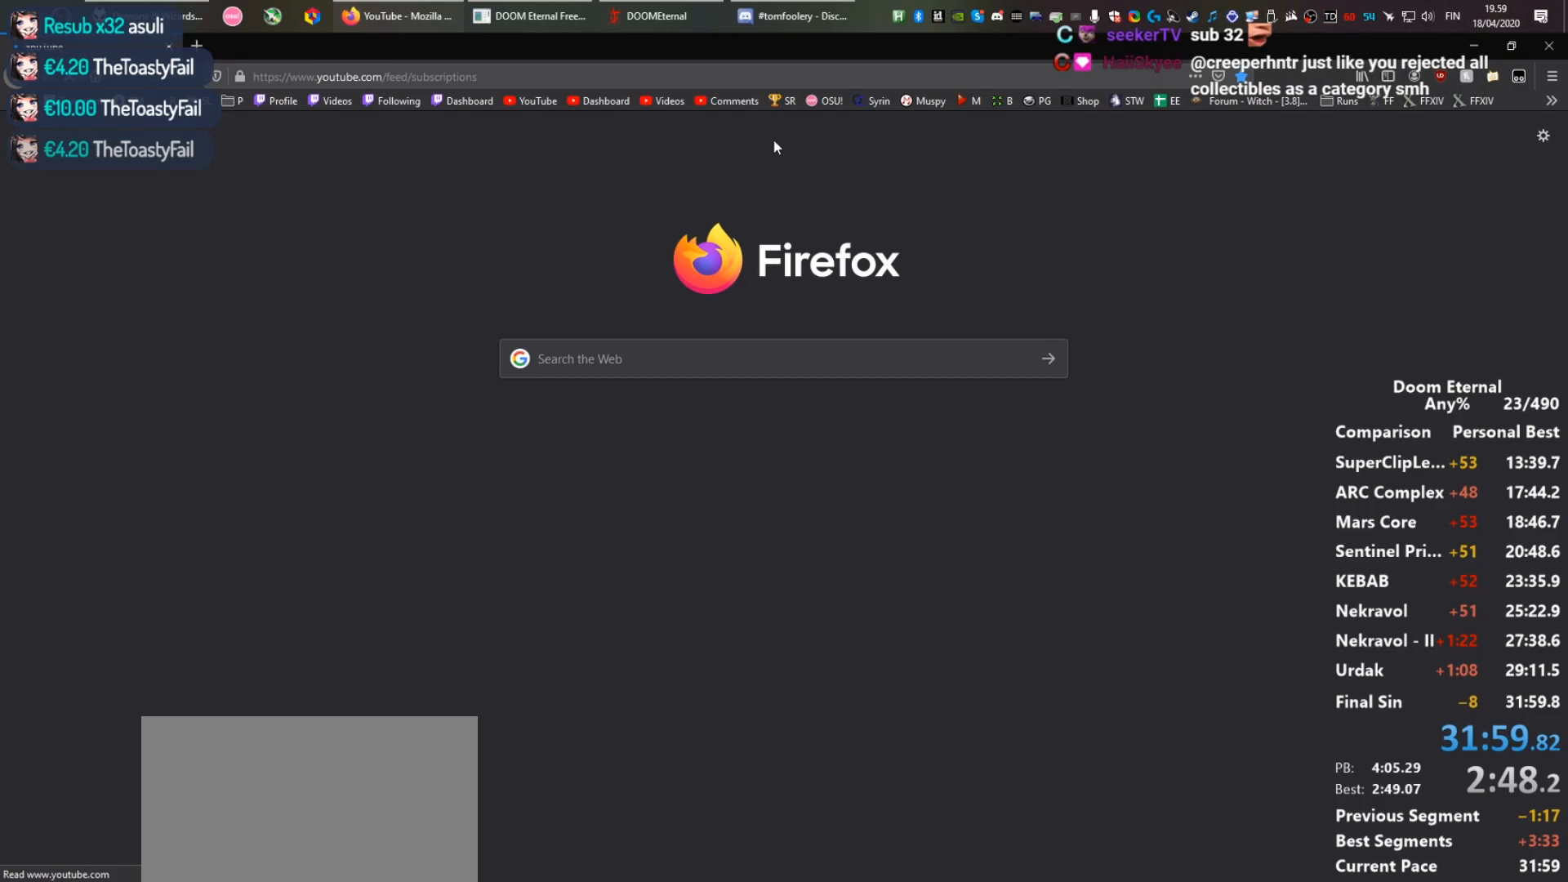
{"keys": [], "mouse": [], "events": []}
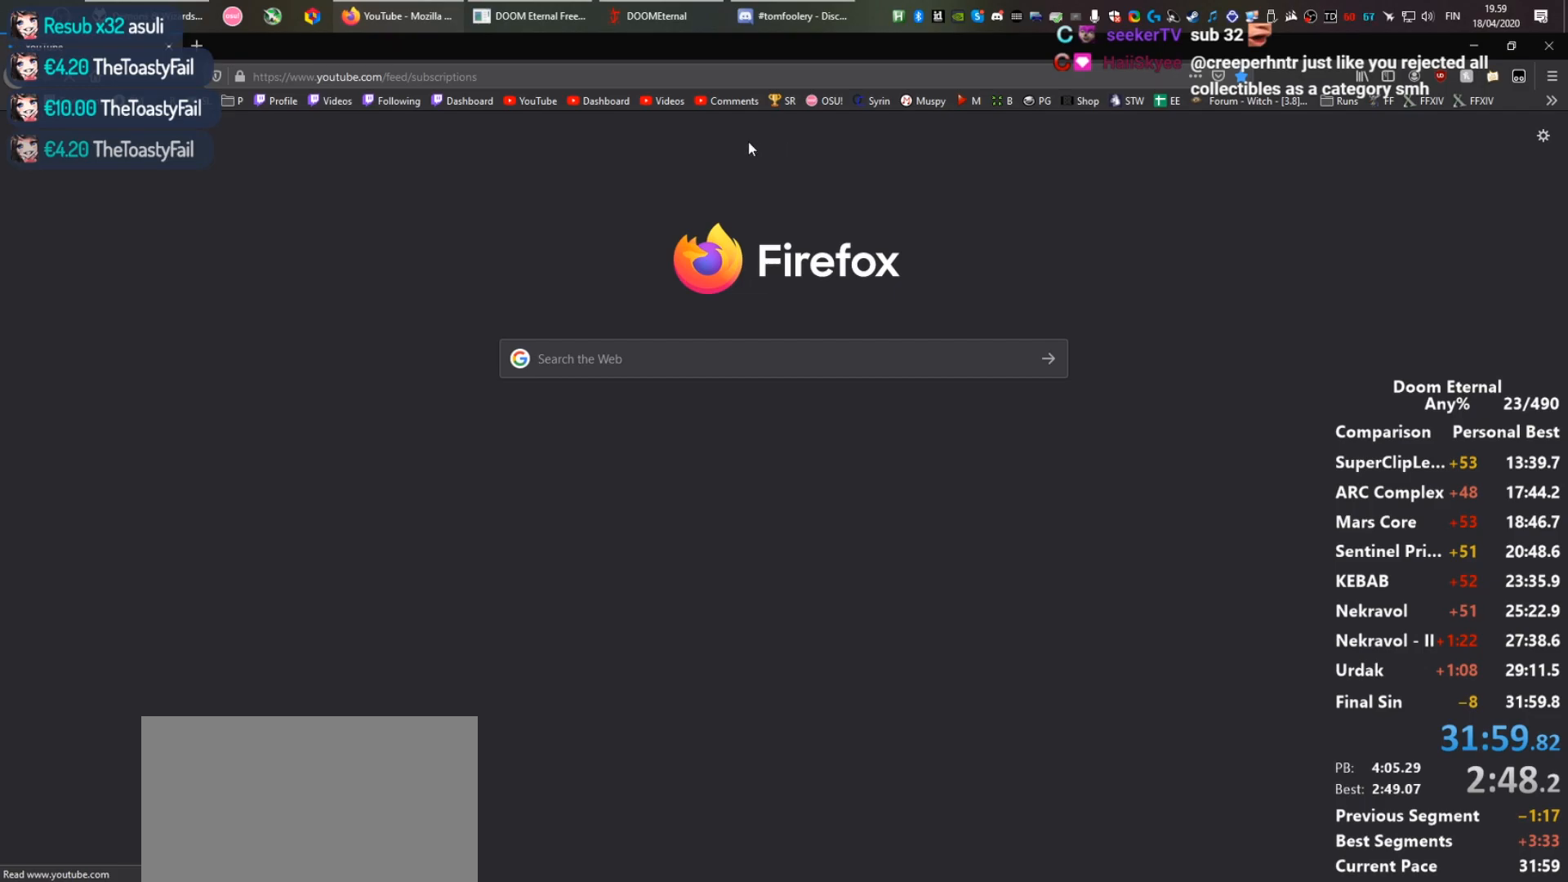
{"keys": [], "mouse": [], "events": []}
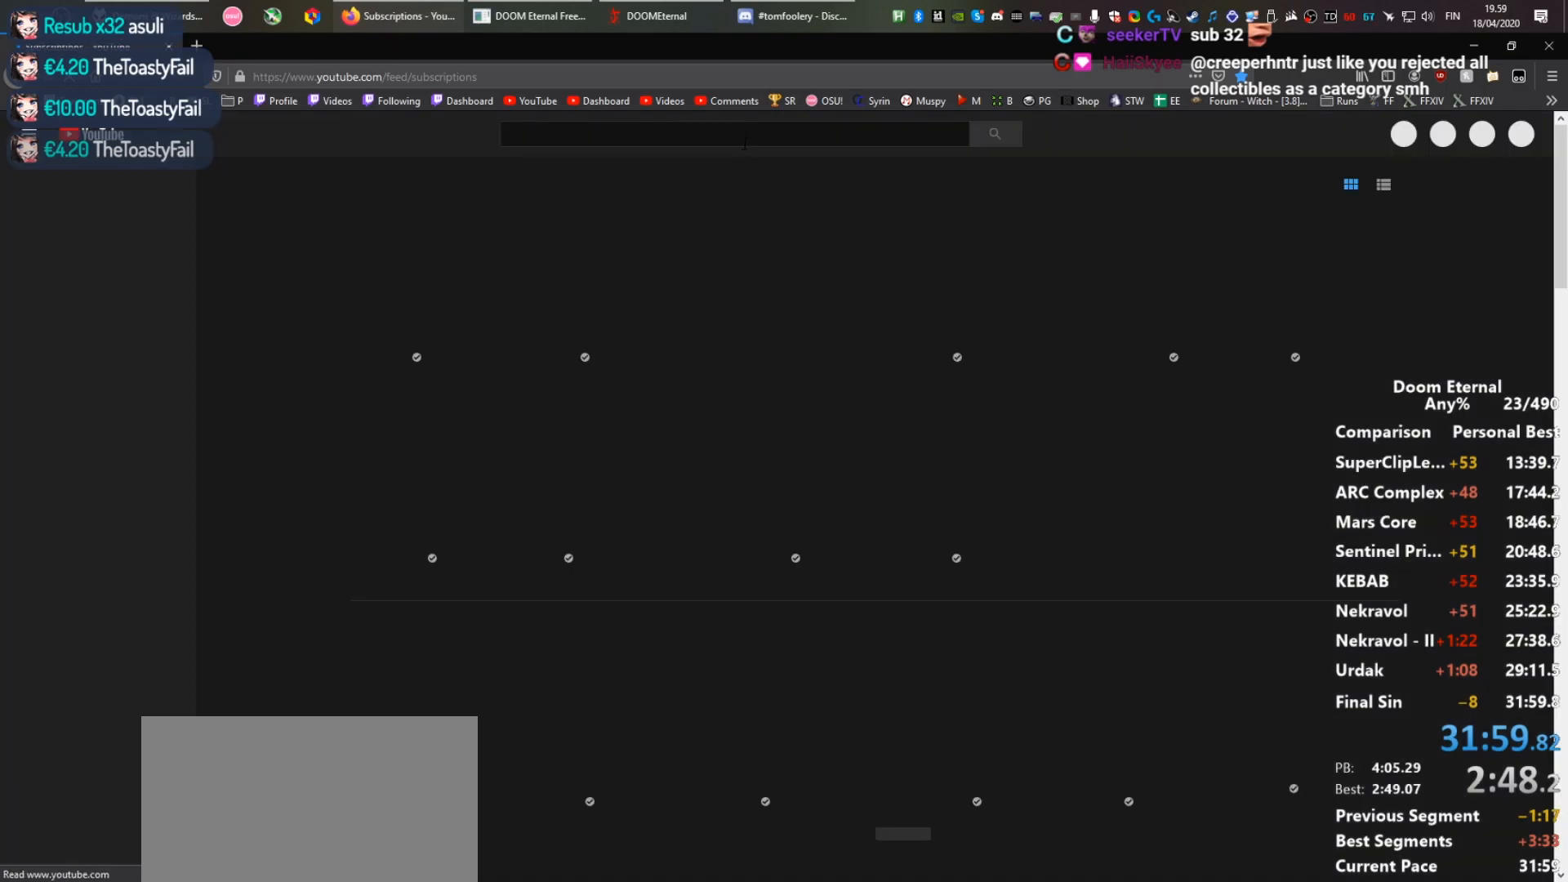
{"keys": [], "mouse": [], "events": [[367, "mouse_left", "down"], [417, "mouse_left", "up"]]}
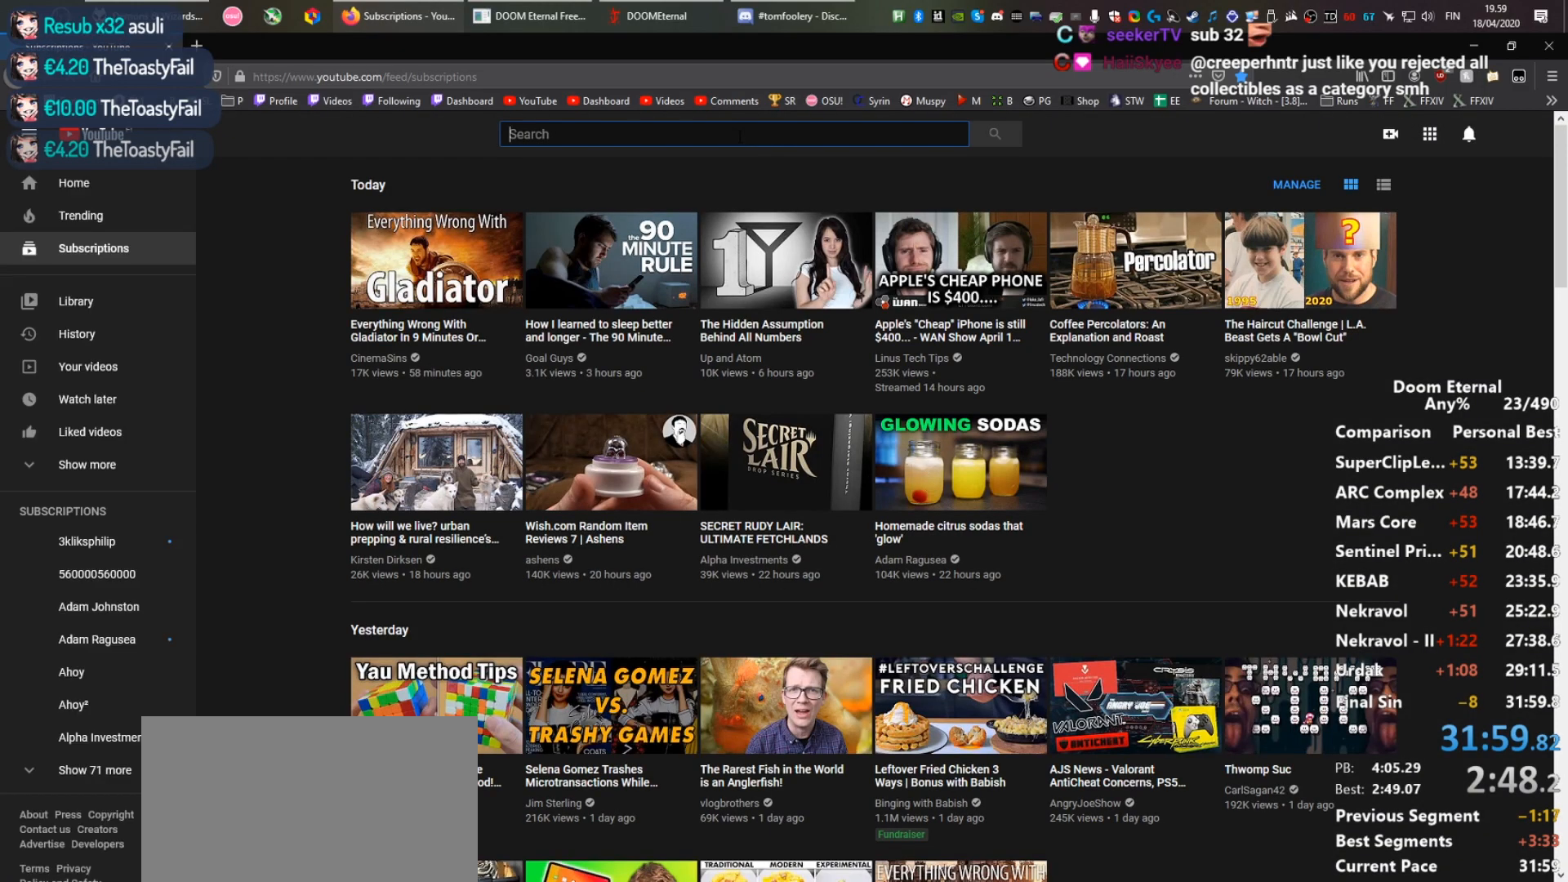
{"keys": [], "mouse": [], "events": []}
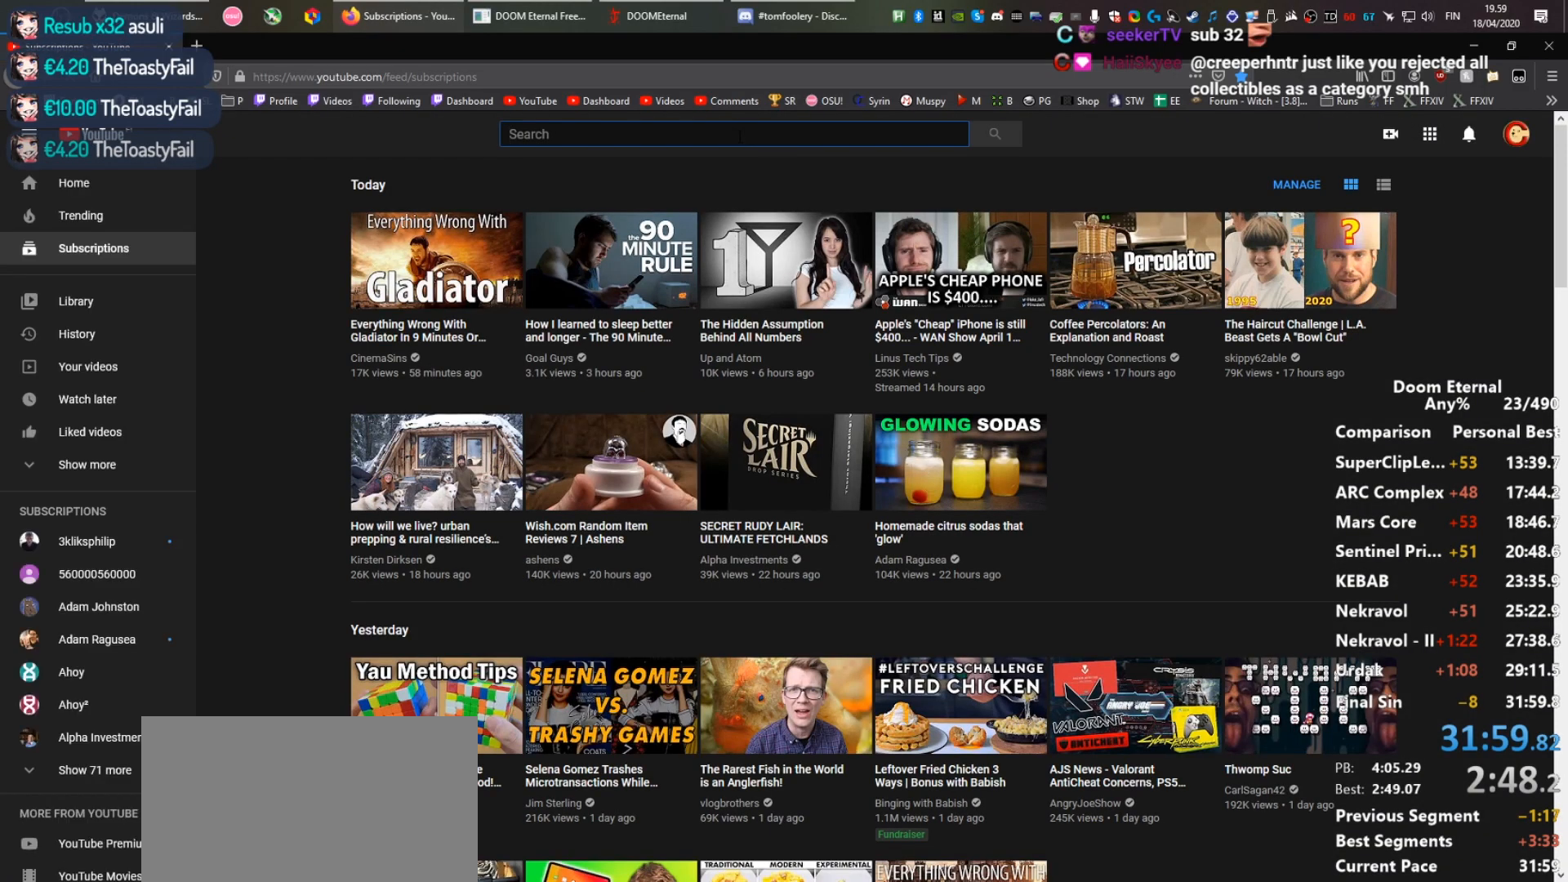
{"keys": ["space"], "mouse": [], "events": [[117, "a", "down"], [200, "a", "up"], [400, "e", "down"], [483, "e", "up"], [483, "space", "down"]]}
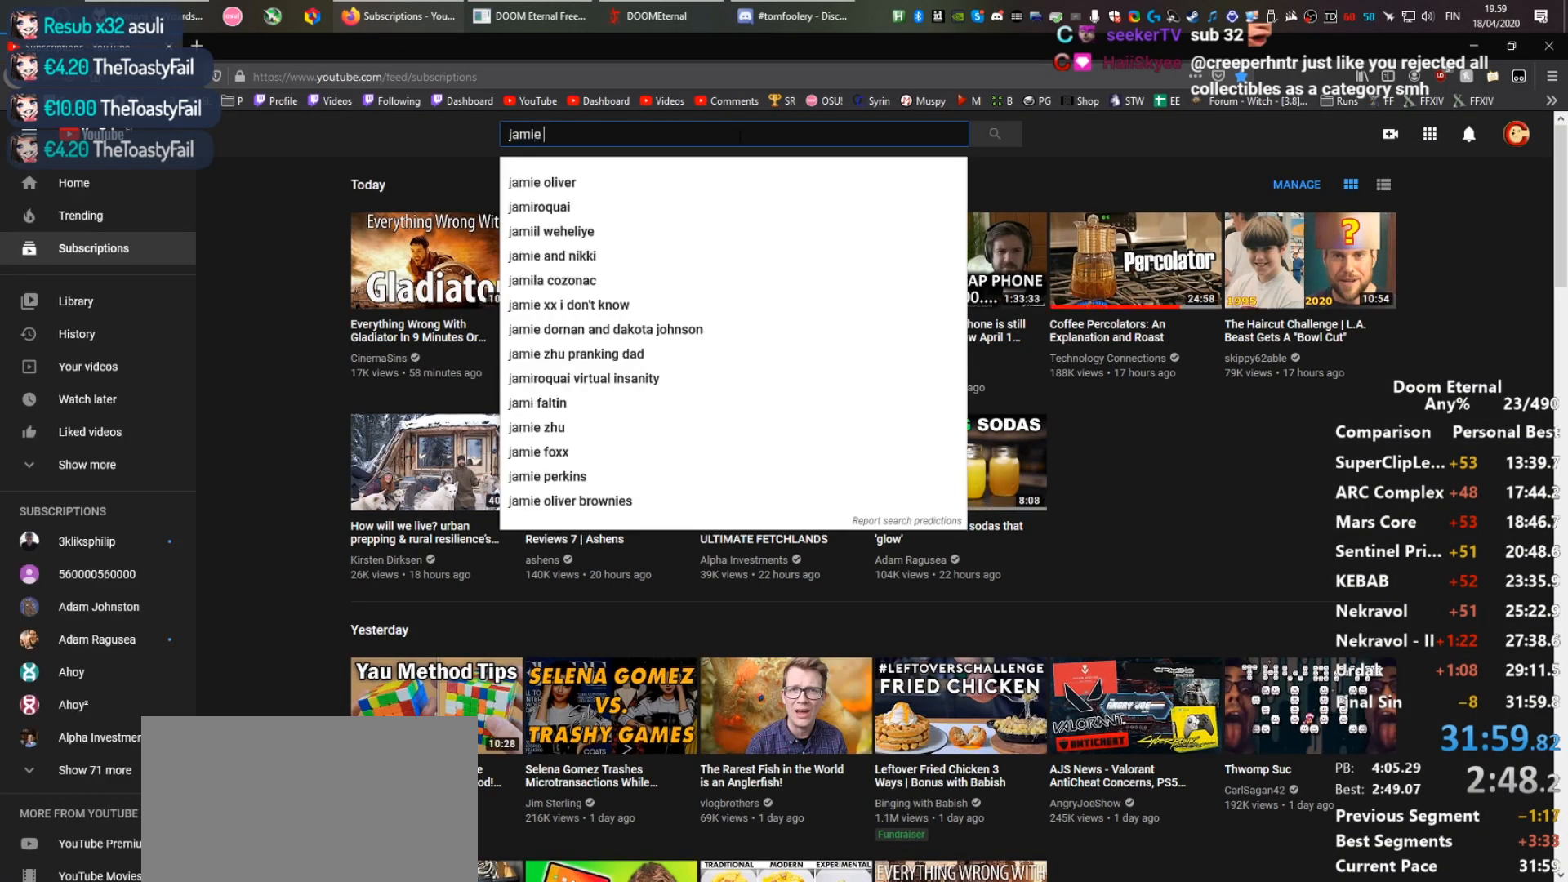
{"keys": ["v"], "mouse": [], "events": [[83, "space", "up"], [500, "v", "down"]]}
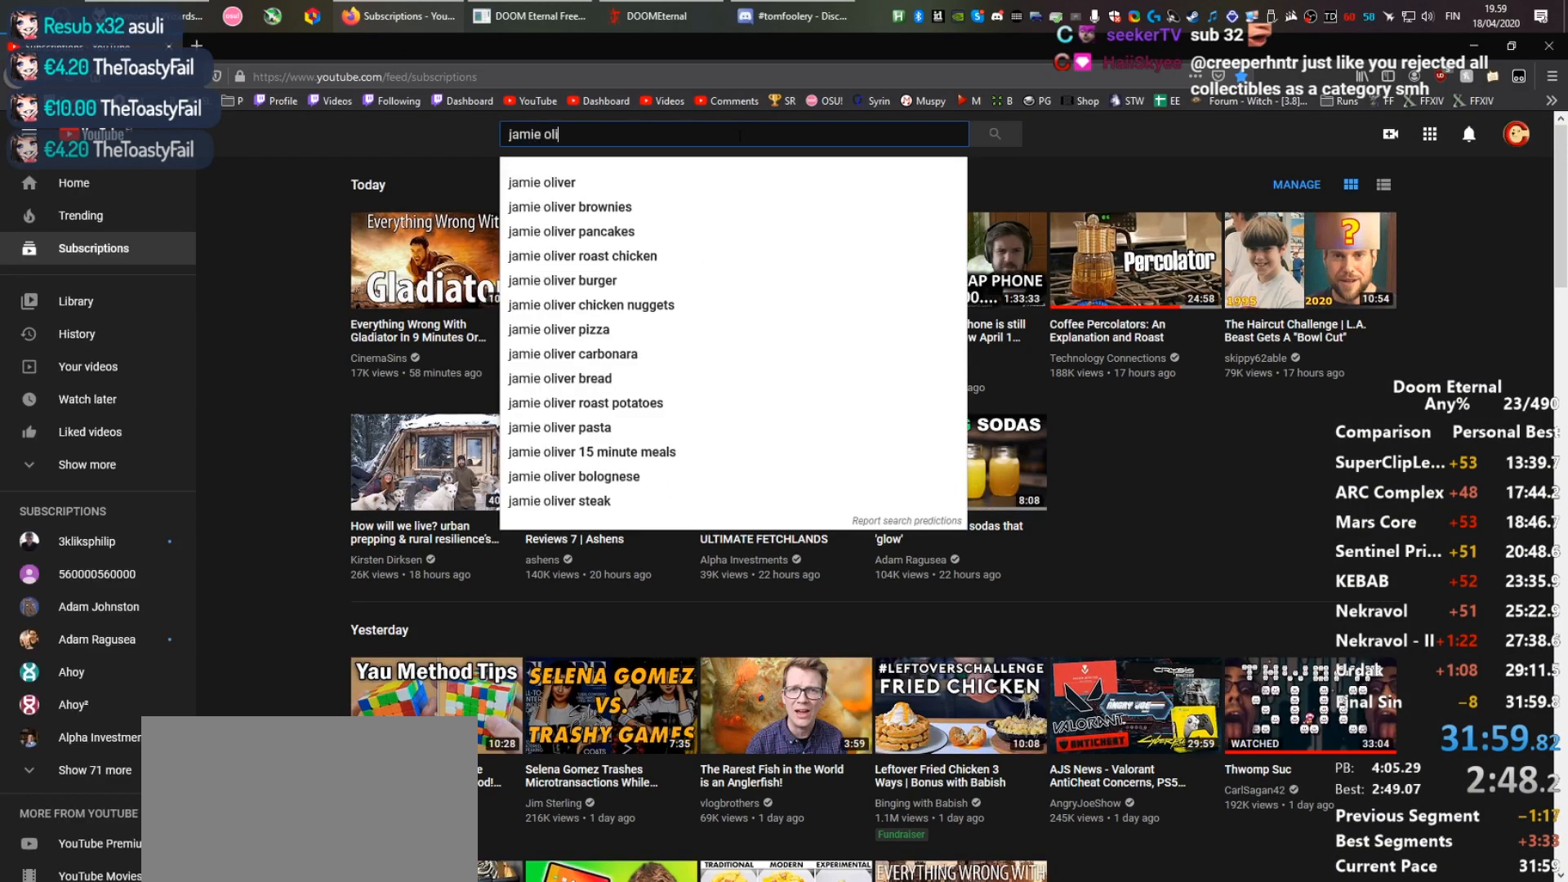
{"keys": [], "mouse": [], "events": [[50, "e", "down"], [100, "v", "up"], [200, "e", "up"], [283, "r", "down"], [433, "r", "up"]]}
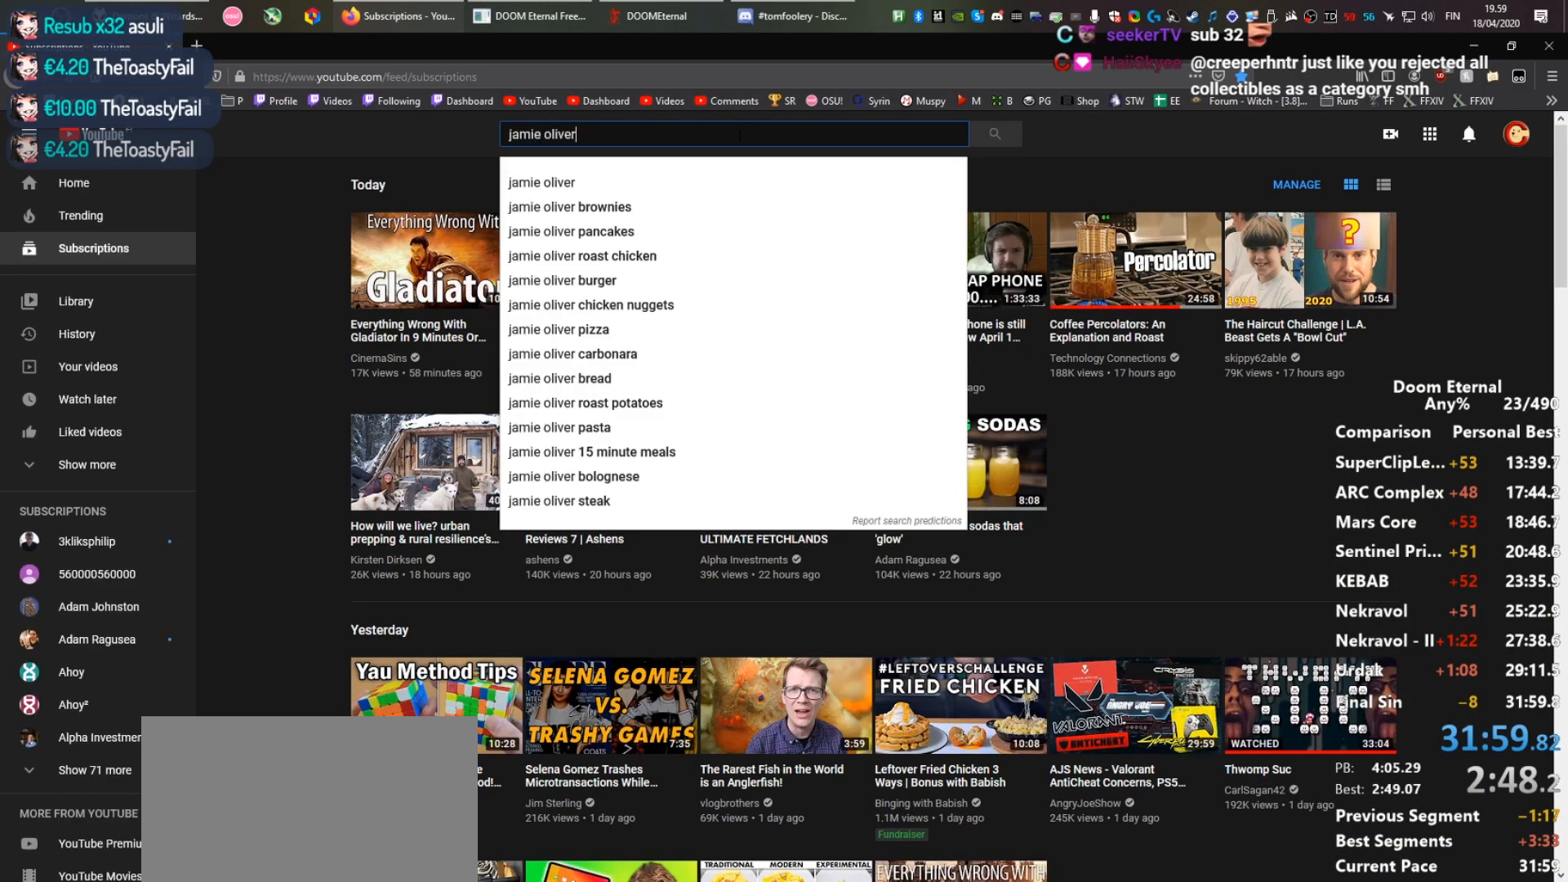
{"keys": ["c"], "mouse": [], "events": [[17, "space", "down"], [200, "space", "up"], [400, "c", "down"]]}